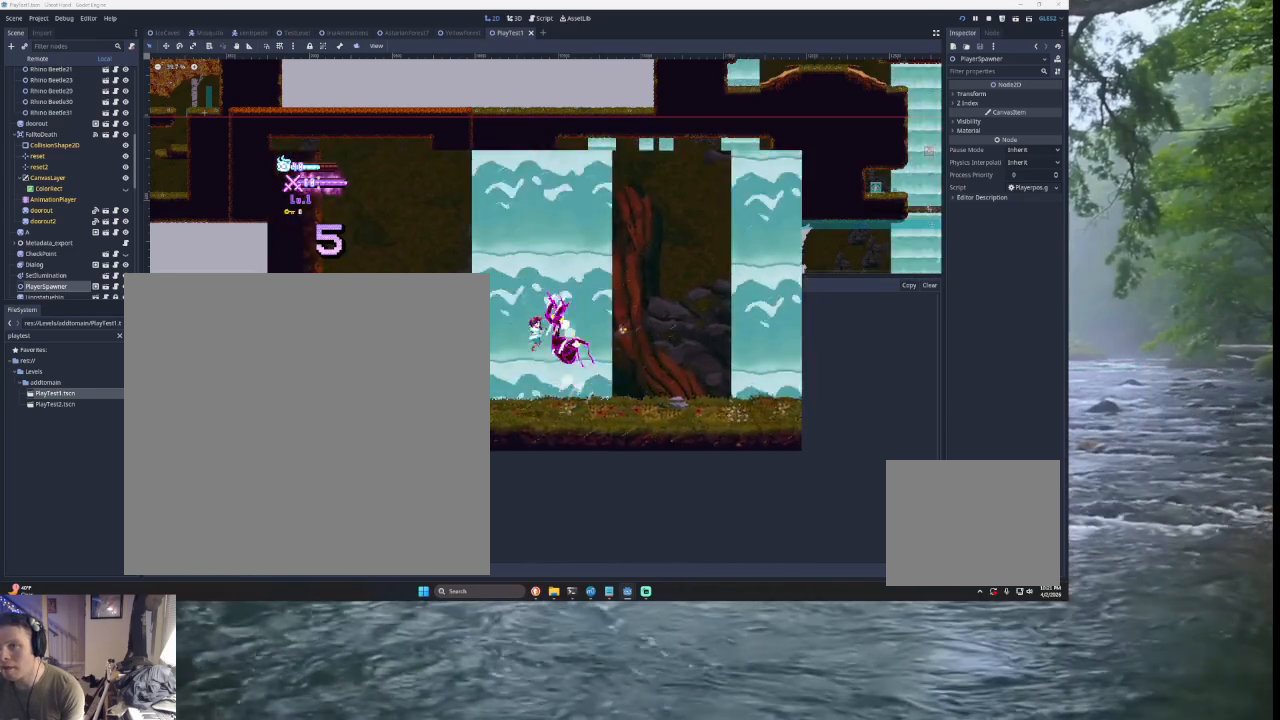
Gameplay with a controller (PlayStation layout); each line is a JSON object with the inputs held at the frame after it. "events" lists button and stick changes between this image and that frame as [ms after this image, input, new state], when the widget could be followed in between. Not read: L2.
{"buttons": ["TRIANGLE"], "left_stick": "right", "right_stick": "center", "events": [[133, "TRIANGLE", "down"]]}
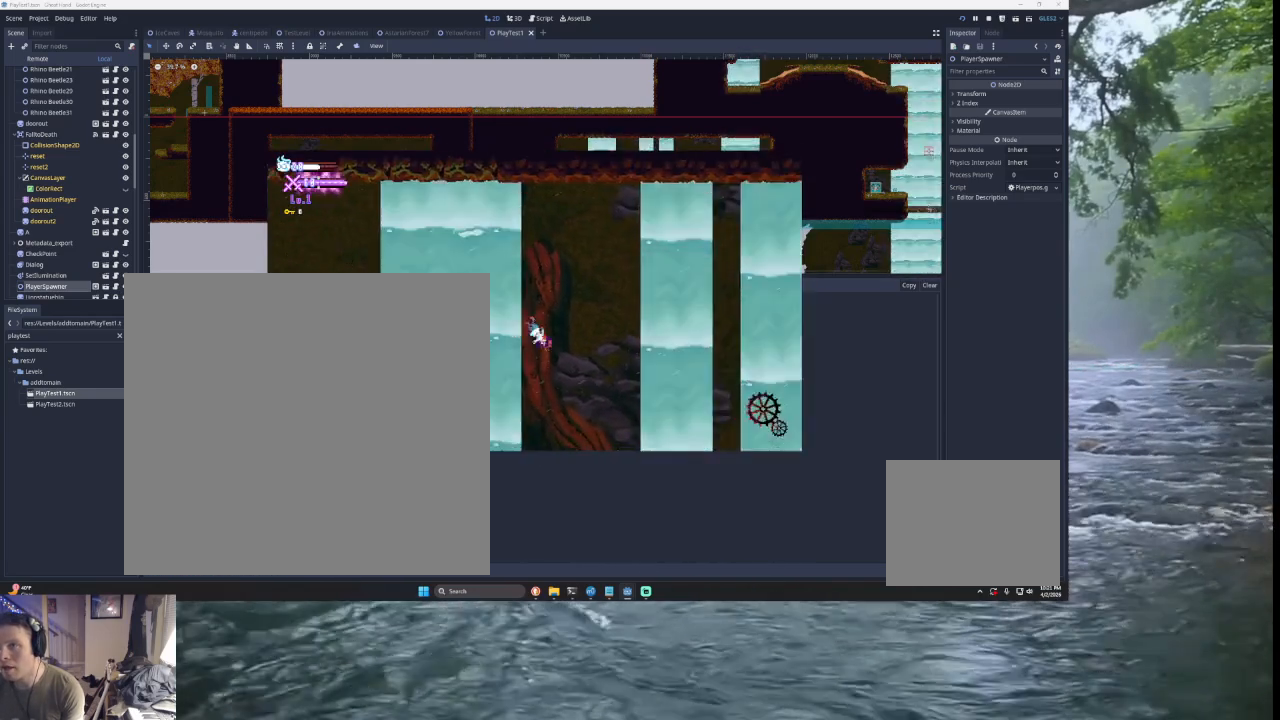
{"buttons": [], "left_stick": "right", "right_stick": "center", "events": [[33, "TRIANGLE", "up"], [233, "left_stick", "center"], [433, "left_stick", "right"]]}
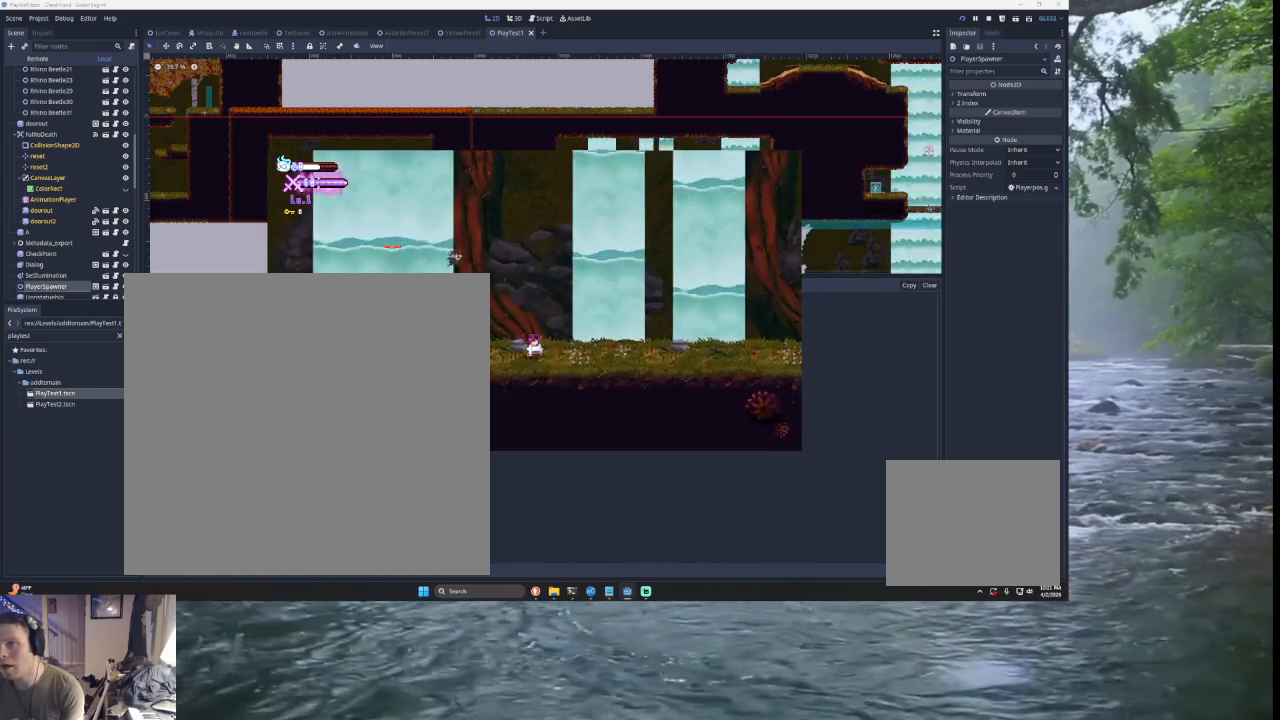
{"buttons": [], "left_stick": "right", "right_stick": "center", "events": []}
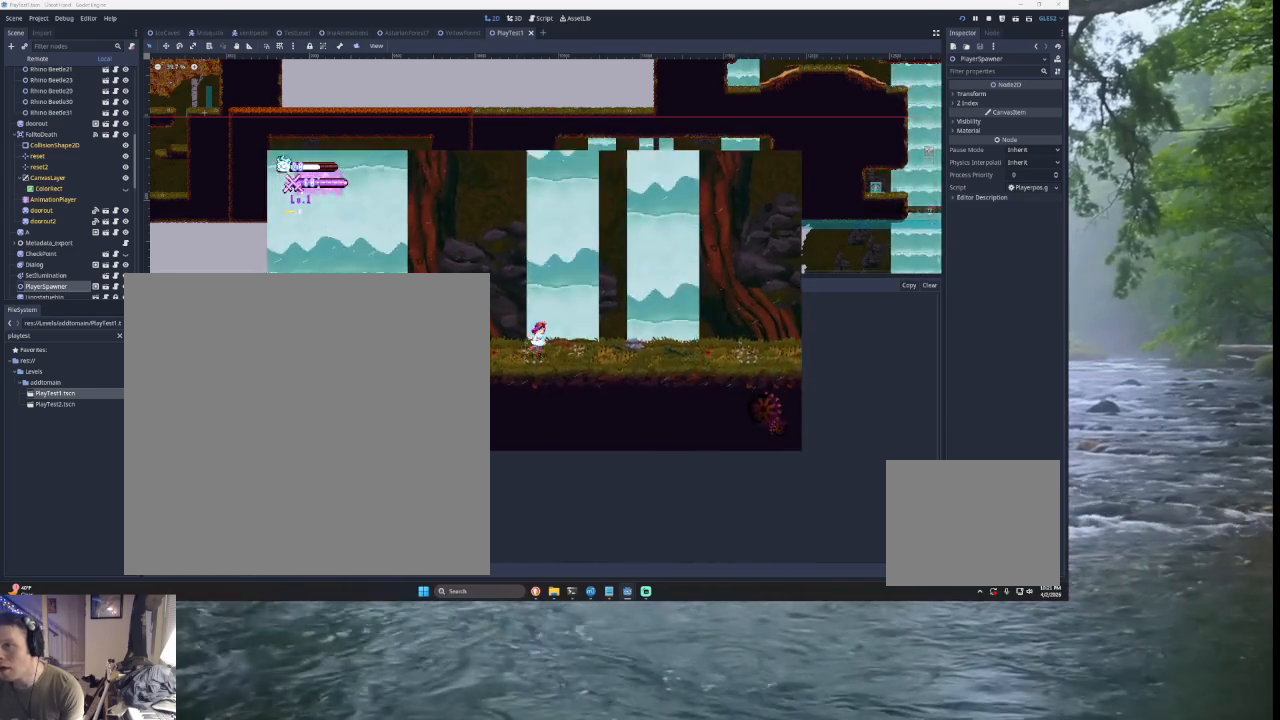
{"buttons": [], "left_stick": "right", "right_stick": "center", "events": []}
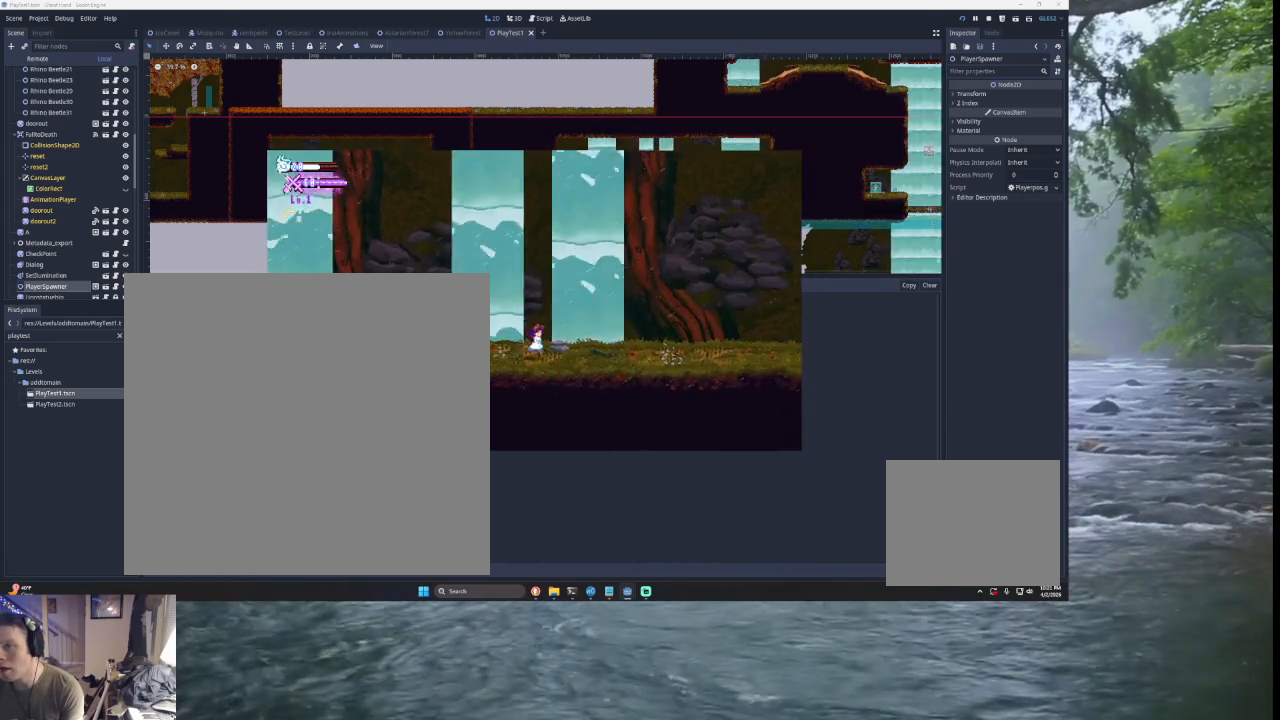
{"buttons": [], "left_stick": "right", "right_stick": "center", "events": [[133, "TRIANGLE", "down"], [400, "TRIANGLE", "up"]]}
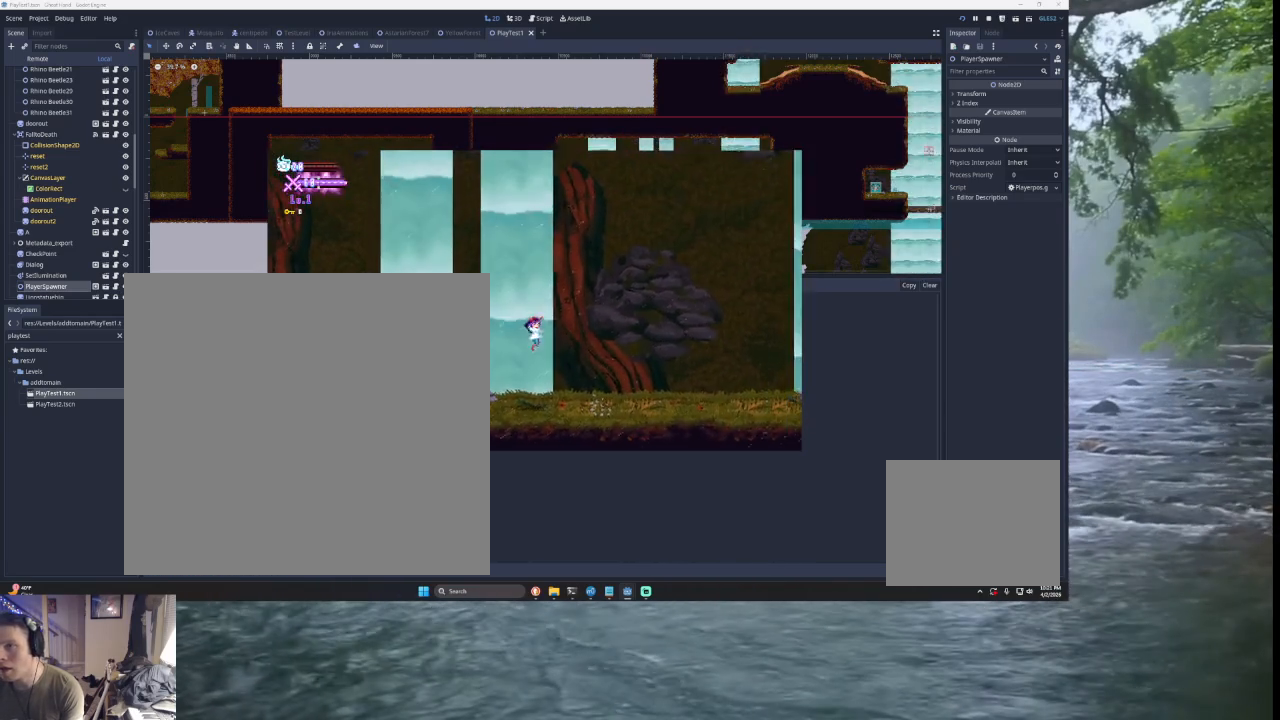
{"buttons": [], "left_stick": "right", "right_stick": "center", "events": [[33, "left_stick", "center"], [300, "left_stick", "right"]]}
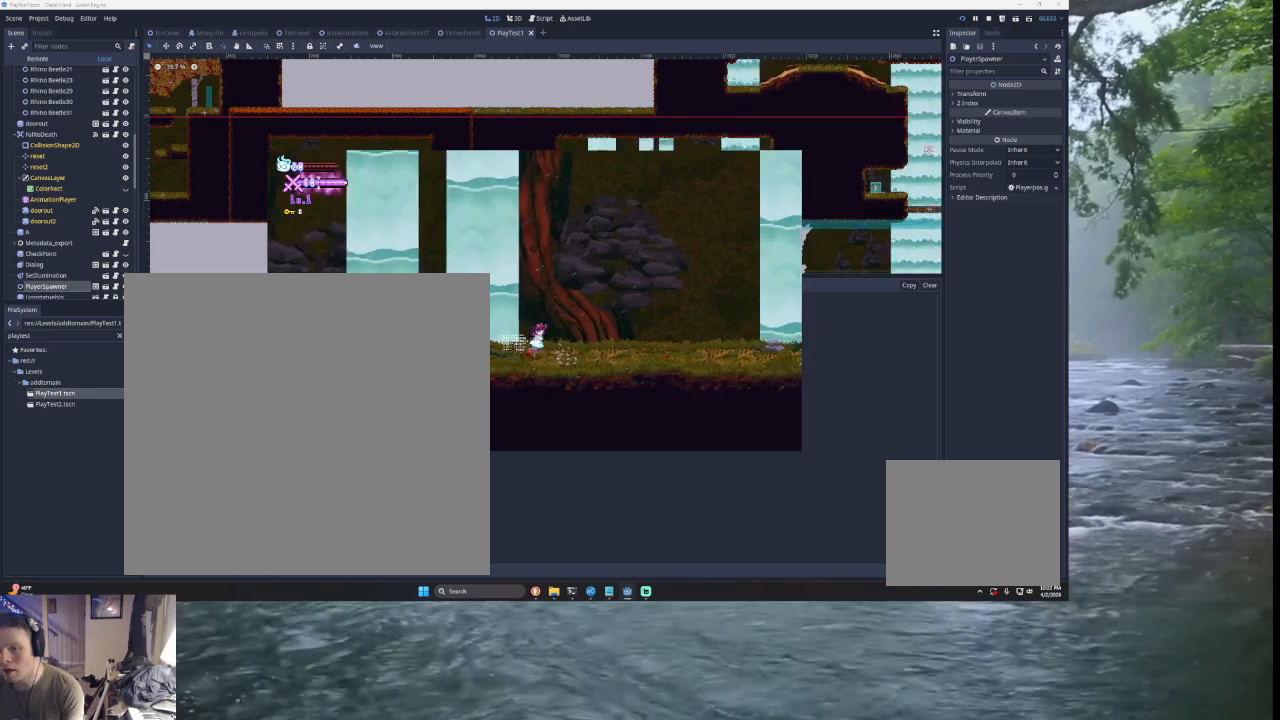
{"buttons": [], "left_stick": "center", "right_stick": "center", "events": [[167, "left_stick", "center"]]}
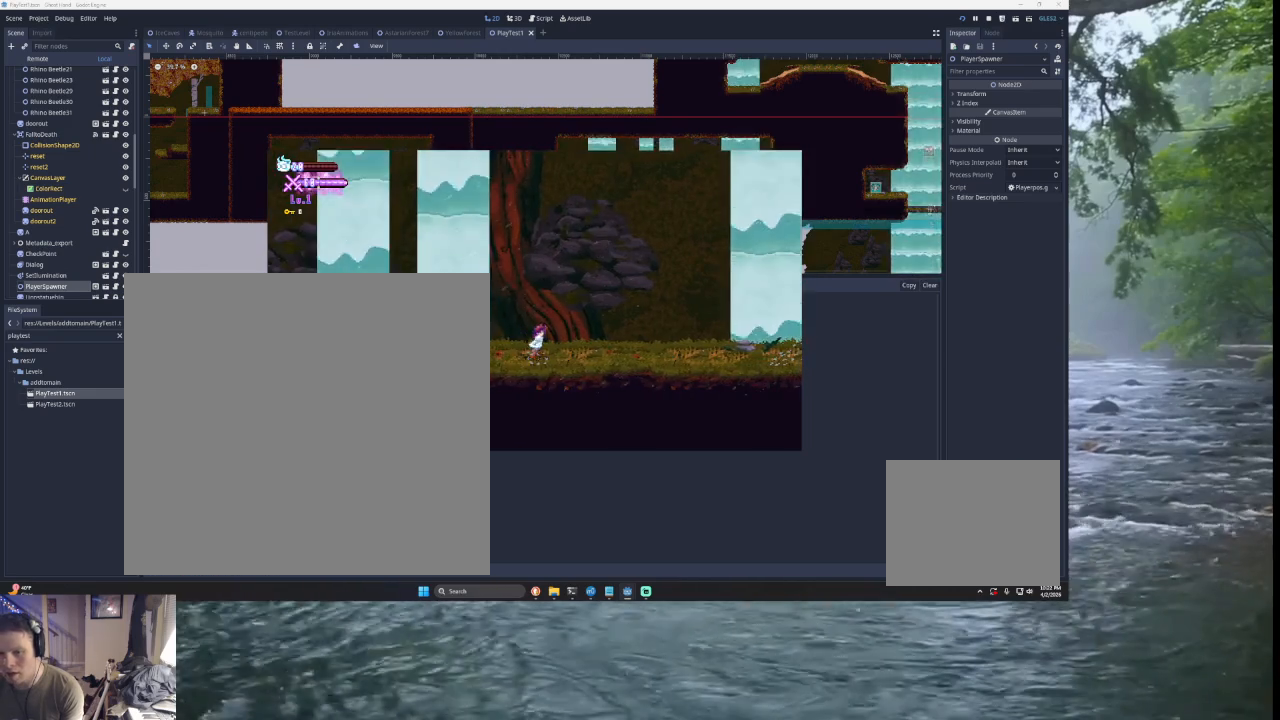
{"buttons": ["TRIANGLE"], "left_stick": "right", "right_stick": "center", "events": [[233, "left_stick", "right"], [300, "TRIANGLE", "down"]]}
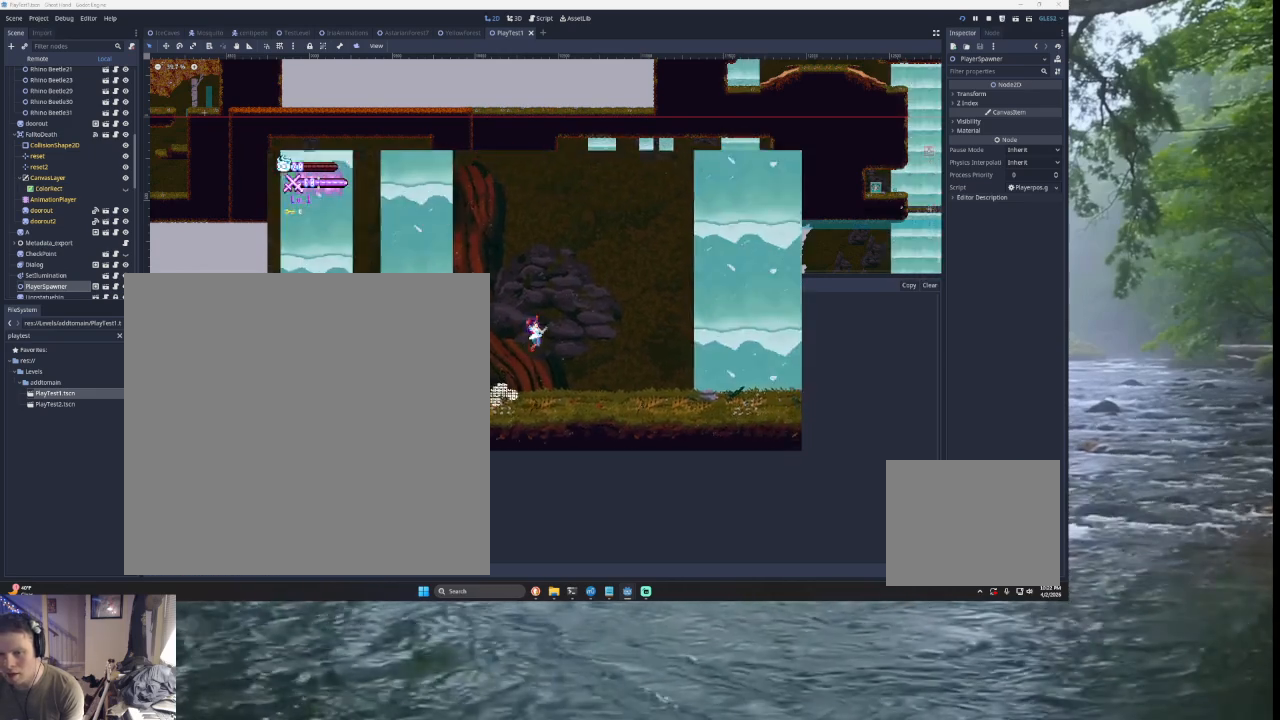
{"buttons": [], "left_stick": "right", "right_stick": "center", "events": [[100, "TRIANGLE", "up"]]}
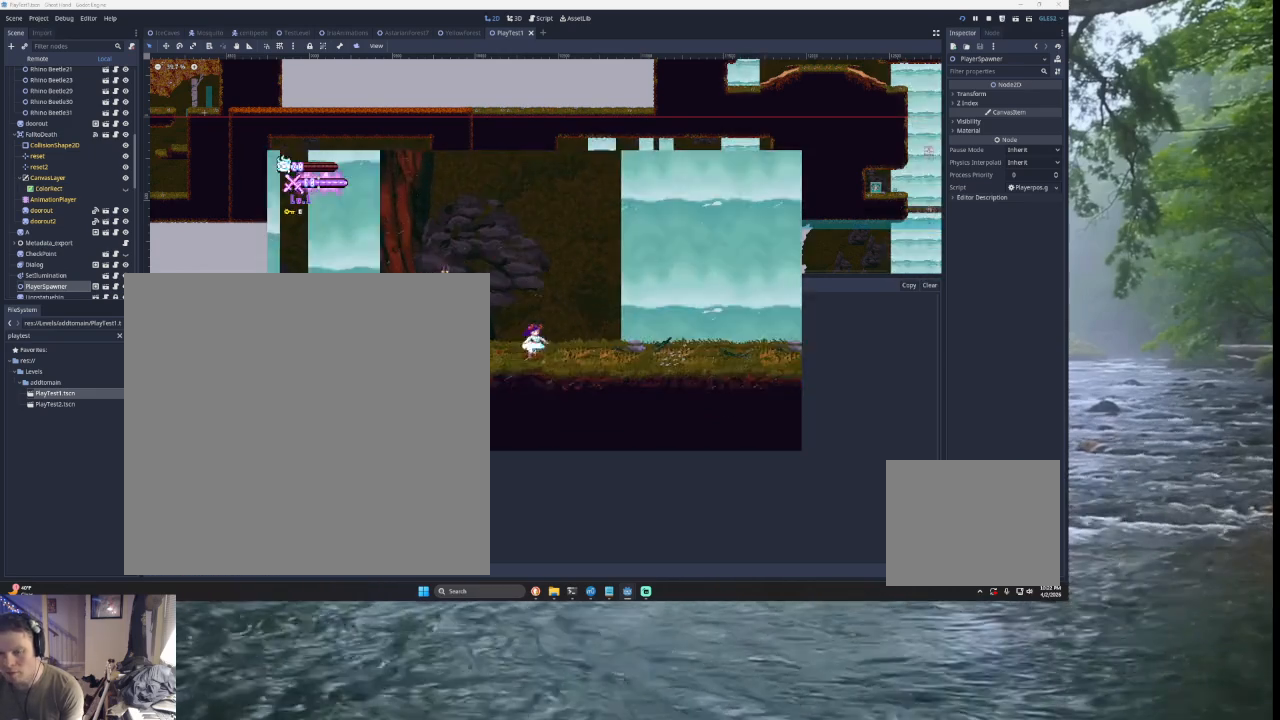
{"buttons": ["TRIANGLE"], "left_stick": "left", "right_stick": "center", "events": [[67, "TRIANGLE", "down"], [167, "left_stick", "center"], [233, "left_stick", "left"], [300, "TRIANGLE", "up"], [367, "TRIANGLE", "down"]]}
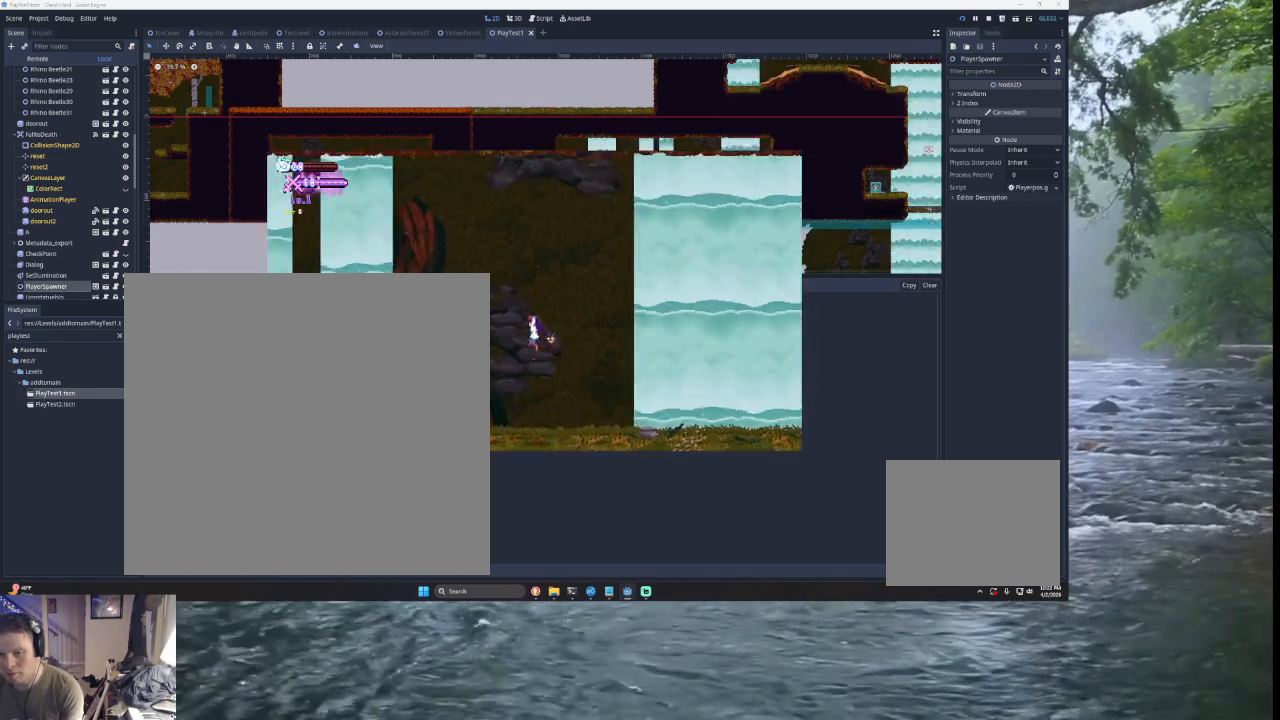
{"buttons": [], "left_stick": "center", "right_stick": "down", "events": [[67, "left_stick", "right"], [300, "TRIANGLE", "up"], [433, "left_stick", "center"], [500, "right_stick", "down"]]}
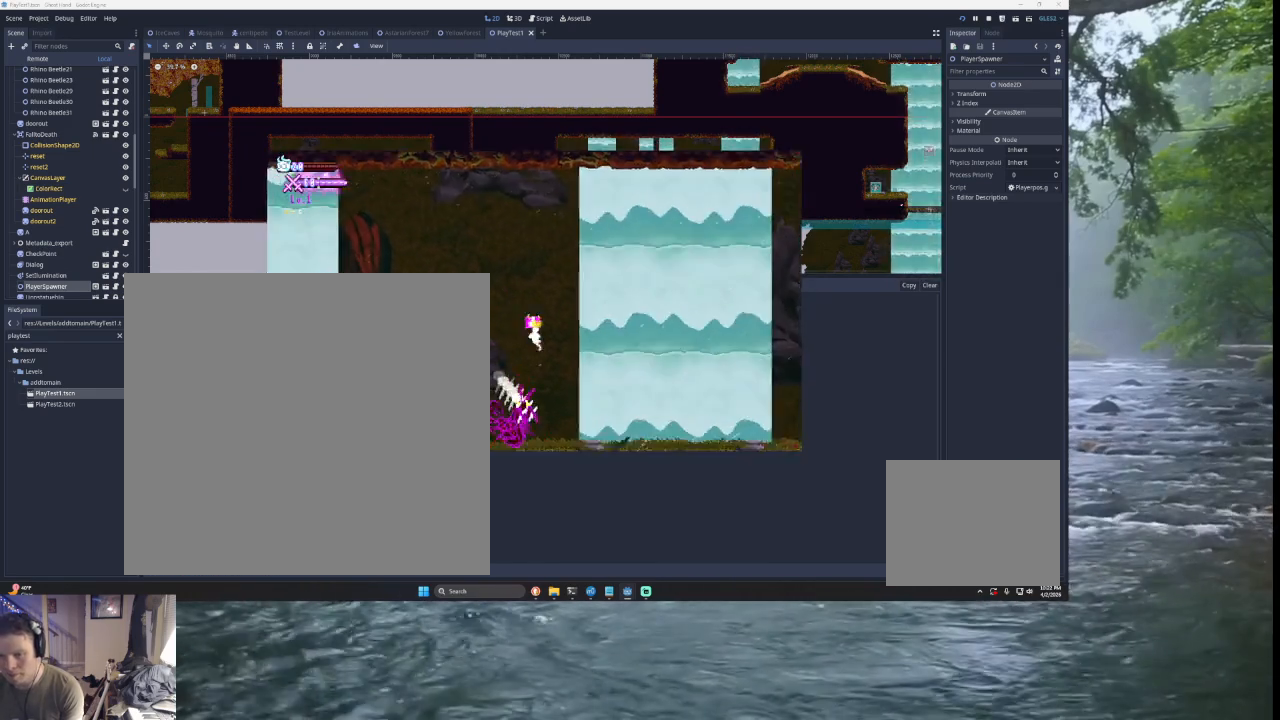
{"buttons": [], "left_stick": "left", "right_stick": "center", "events": [[33, "left_stick", "left"], [133, "right_stick", "center"]]}
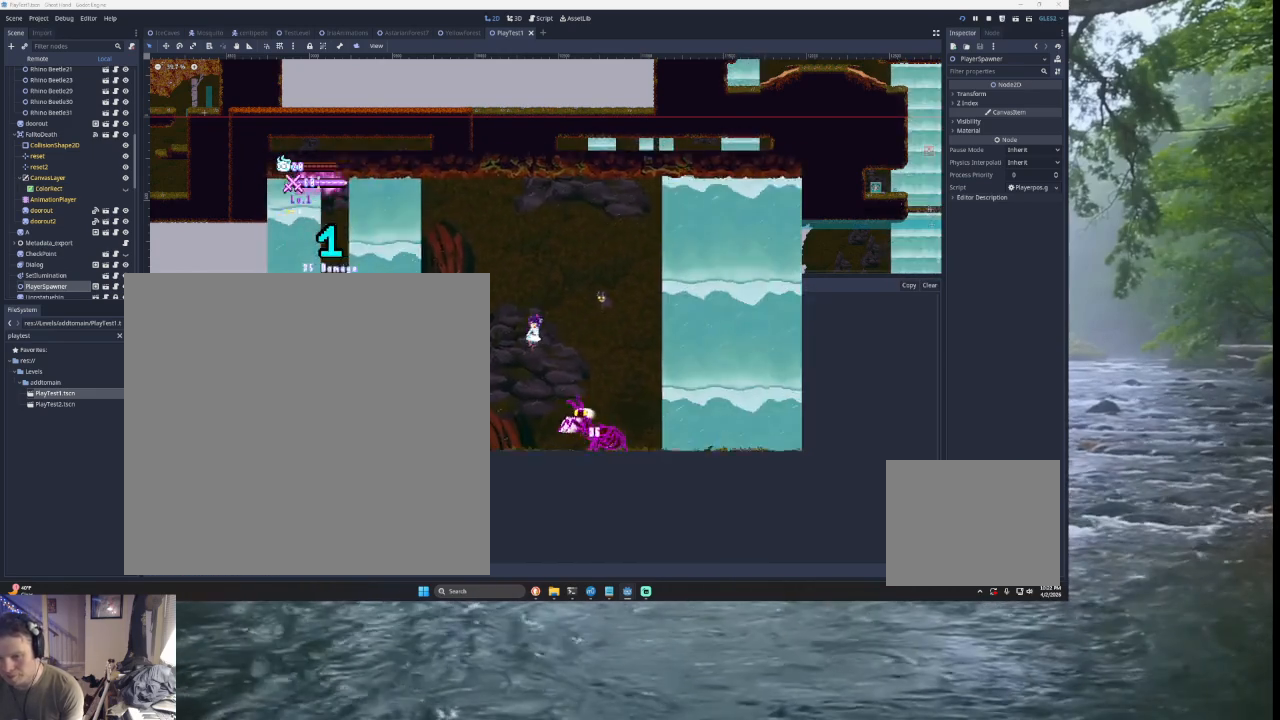
{"buttons": [], "left_stick": "left", "right_stick": "center", "events": [[133, "SQUARE", "down"], [133, "left_stick", "down-right"], [233, "left_stick", "left"], [267, "SQUARE", "up"]]}
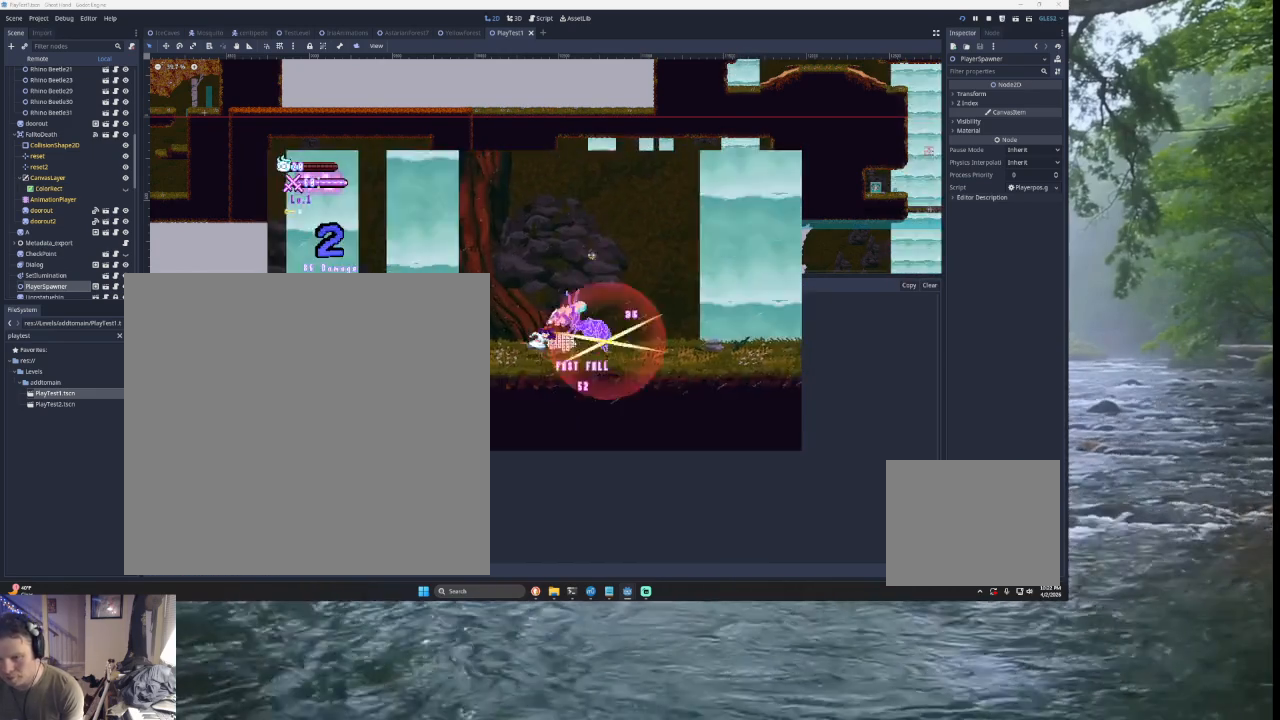
{"buttons": [], "left_stick": "left", "right_stick": "center", "events": []}
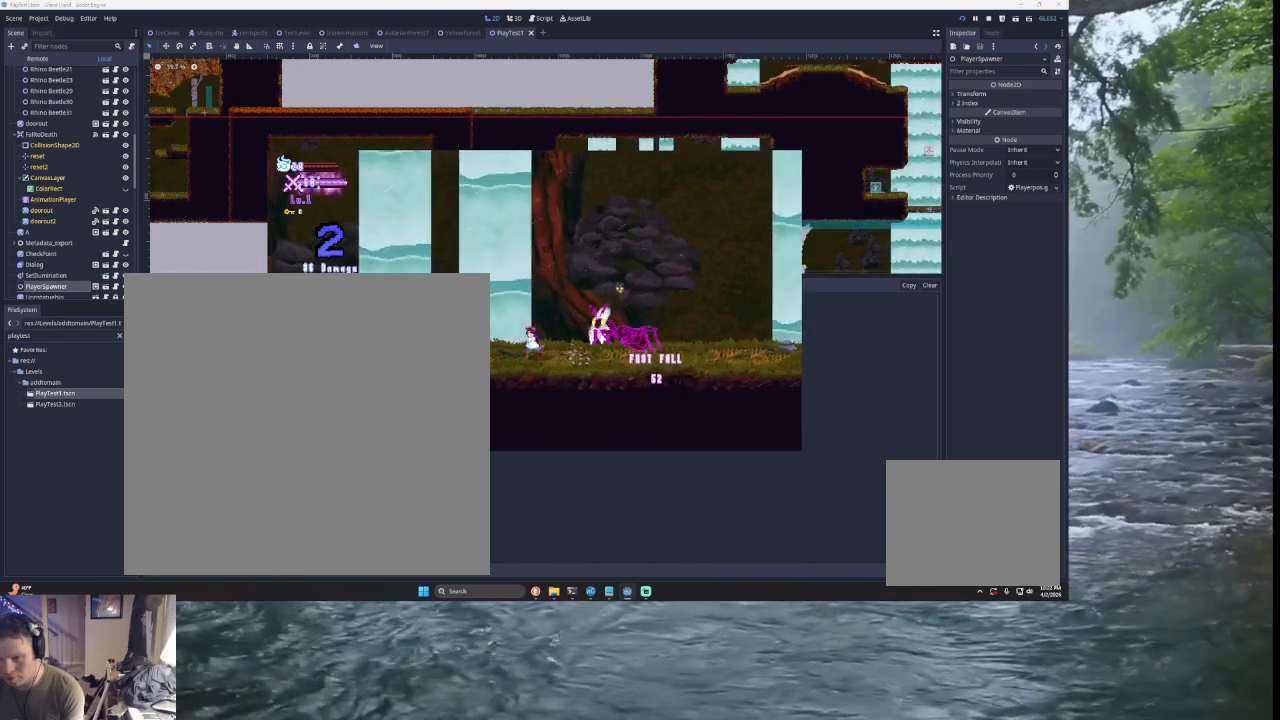
{"buttons": [], "left_stick": "left", "right_stick": "center", "events": [[233, "TRIANGLE", "down"], [500, "TRIANGLE", "up"]]}
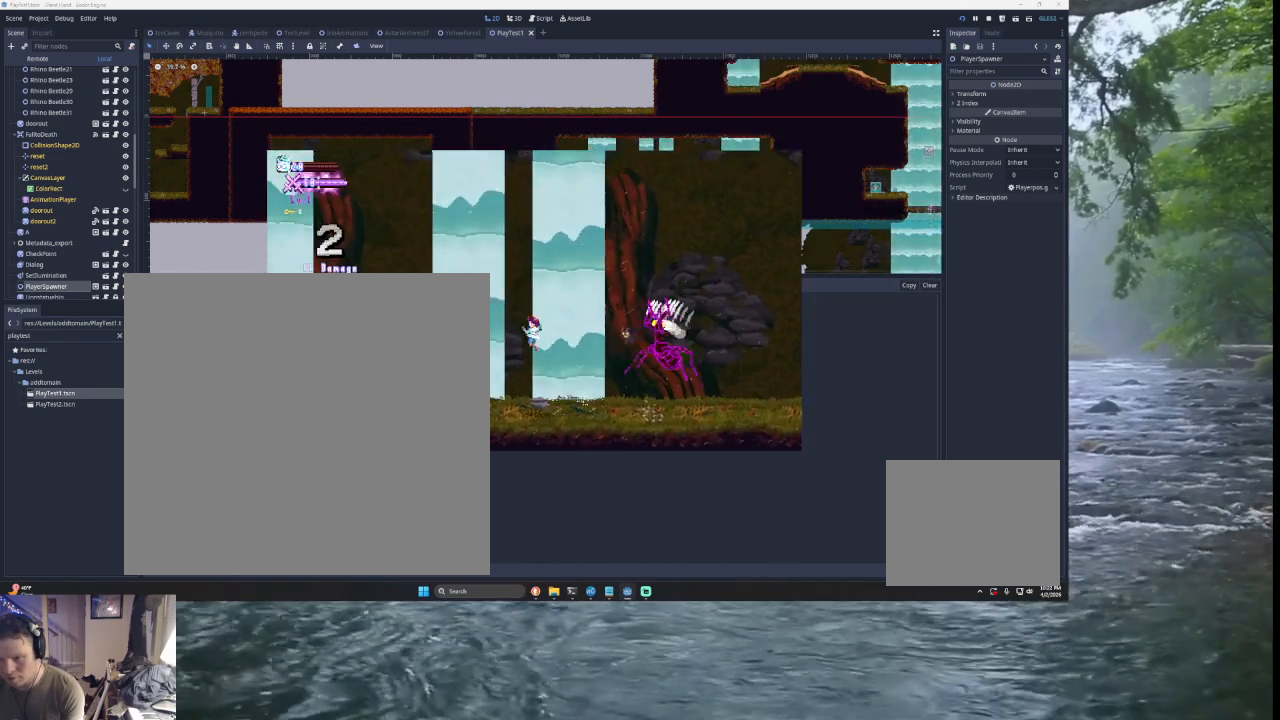
{"buttons": [], "left_stick": "center", "right_stick": "down", "events": [[67, "TRIANGLE", "down"], [67, "left_stick", "right"], [200, "left_stick", "center"], [233, "TRIANGLE", "up"], [267, "left_stick", "right"], [467, "right_stick", "down"], [500, "left_stick", "center"]]}
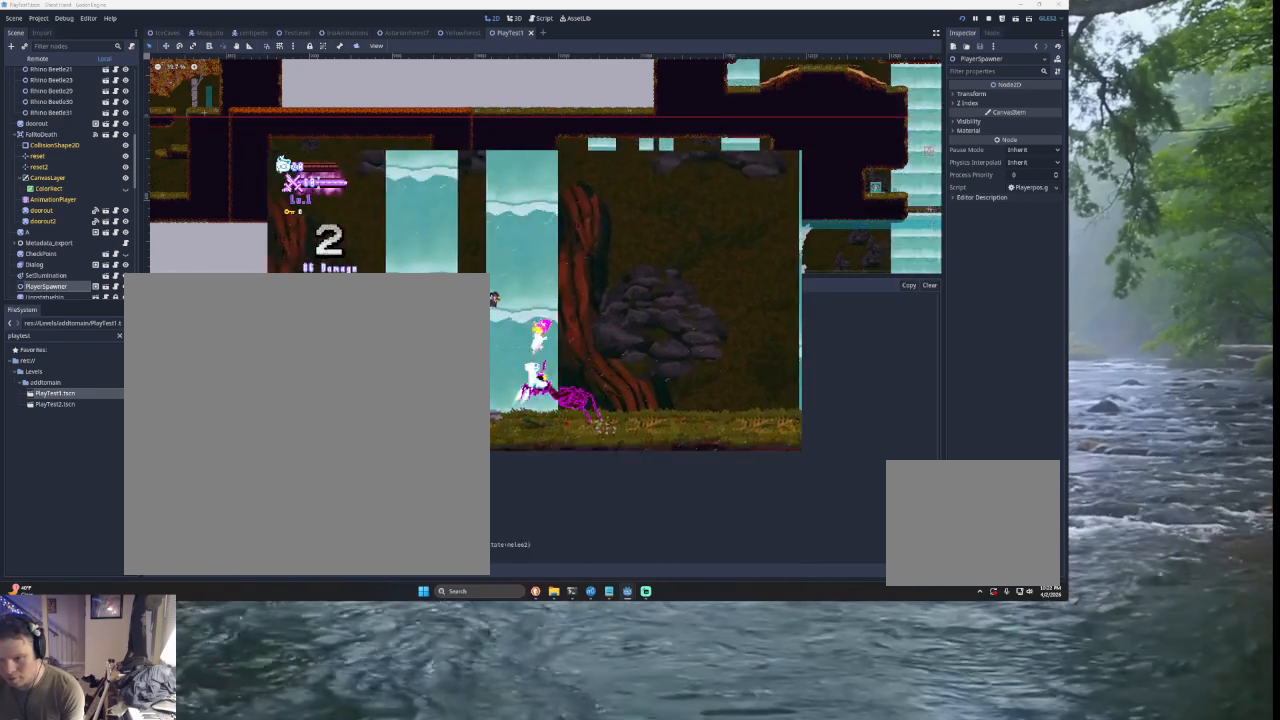
{"buttons": [], "left_stick": "down-left", "right_stick": "down", "events": [[67, "left_stick", "down"], [67, "right_stick", "left"], [167, "left_stick", "center"], [167, "right_stick", "center"], [433, "left_stick", "down"], [467, "right_stick", "down"], [500, "left_stick", "down-left"]]}
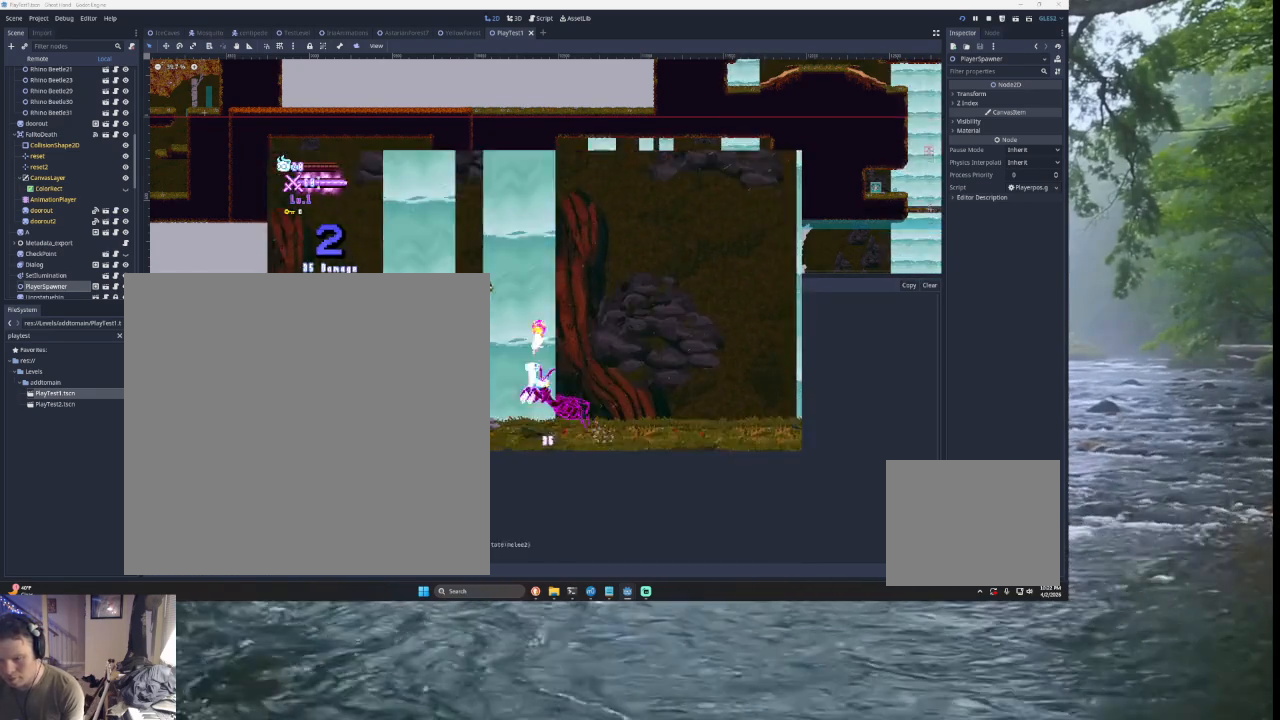
{"buttons": [], "left_stick": "left", "right_stick": "center", "events": [[33, "left_stick", "left"], [67, "right_stick", "center"]]}
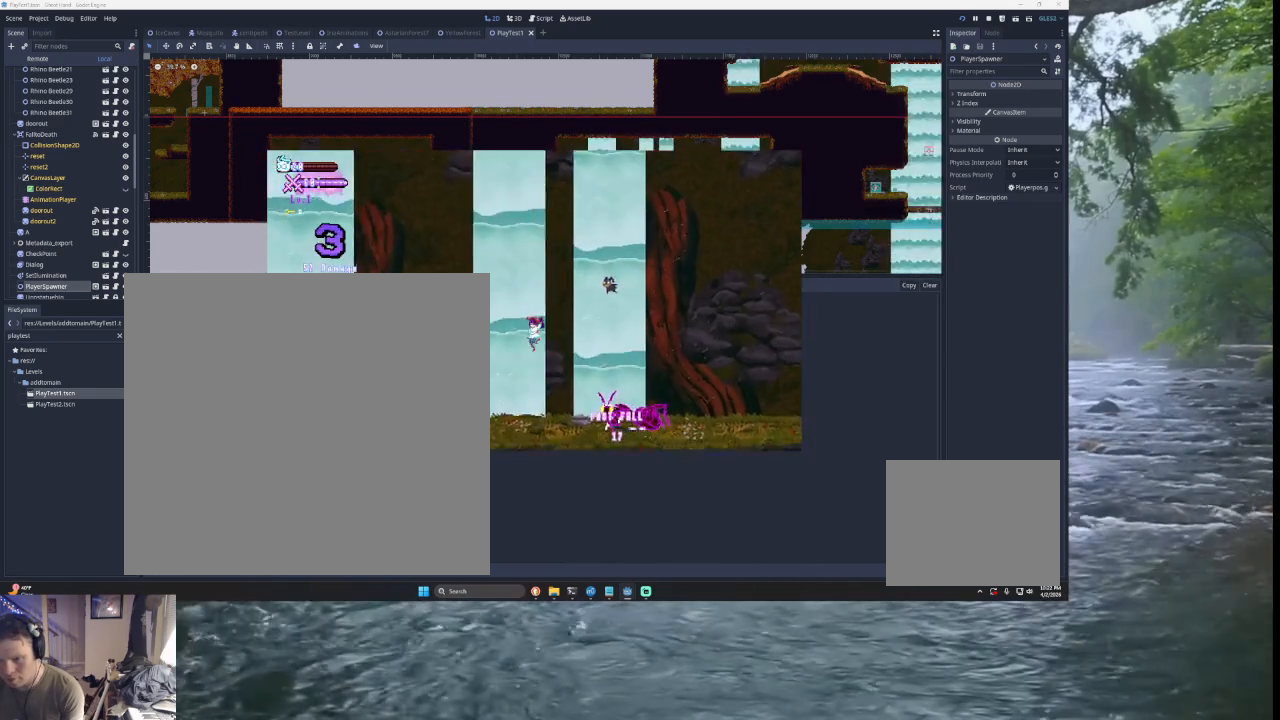
{"buttons": [], "left_stick": "center", "right_stick": "center", "events": [[67, "left_stick", "right"], [100, "SQUARE", "down"], [200, "left_stick", "left"], [233, "SQUARE", "up"], [433, "left_stick", "center"]]}
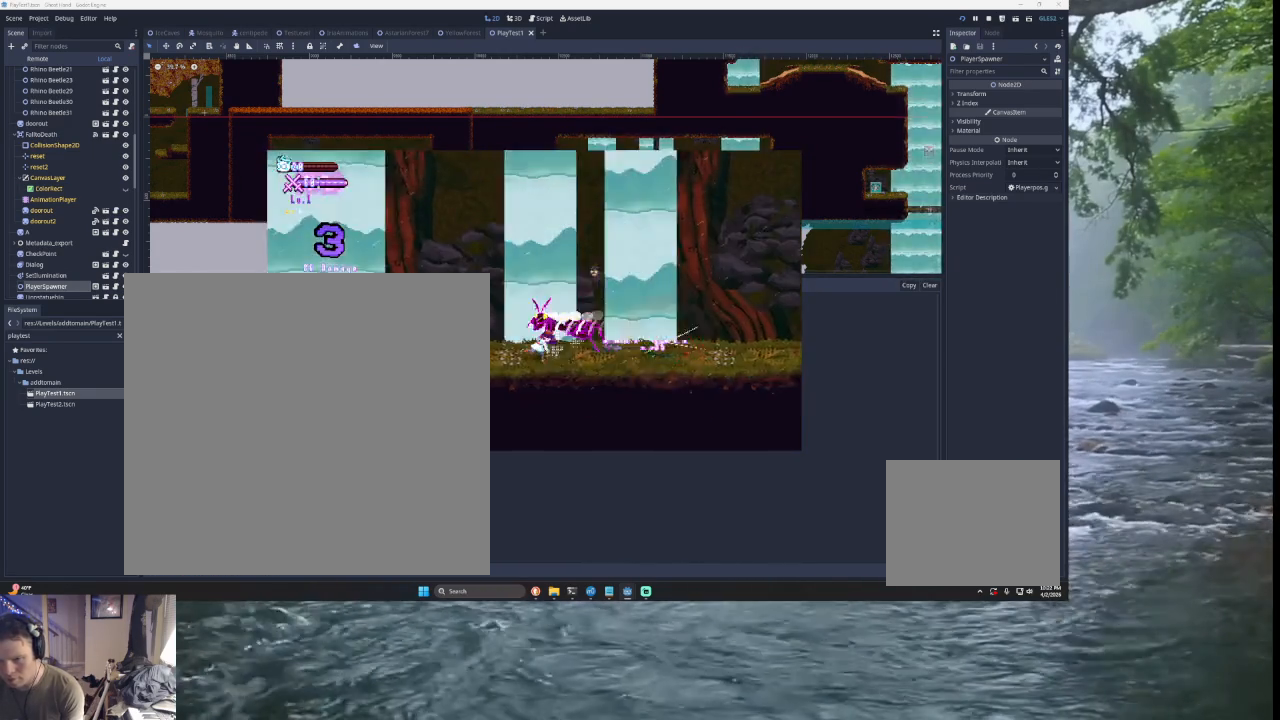
{"buttons": [], "left_stick": "center", "right_stick": "center", "events": [[33, "R2", "down"], [267, "R2", "up"]]}
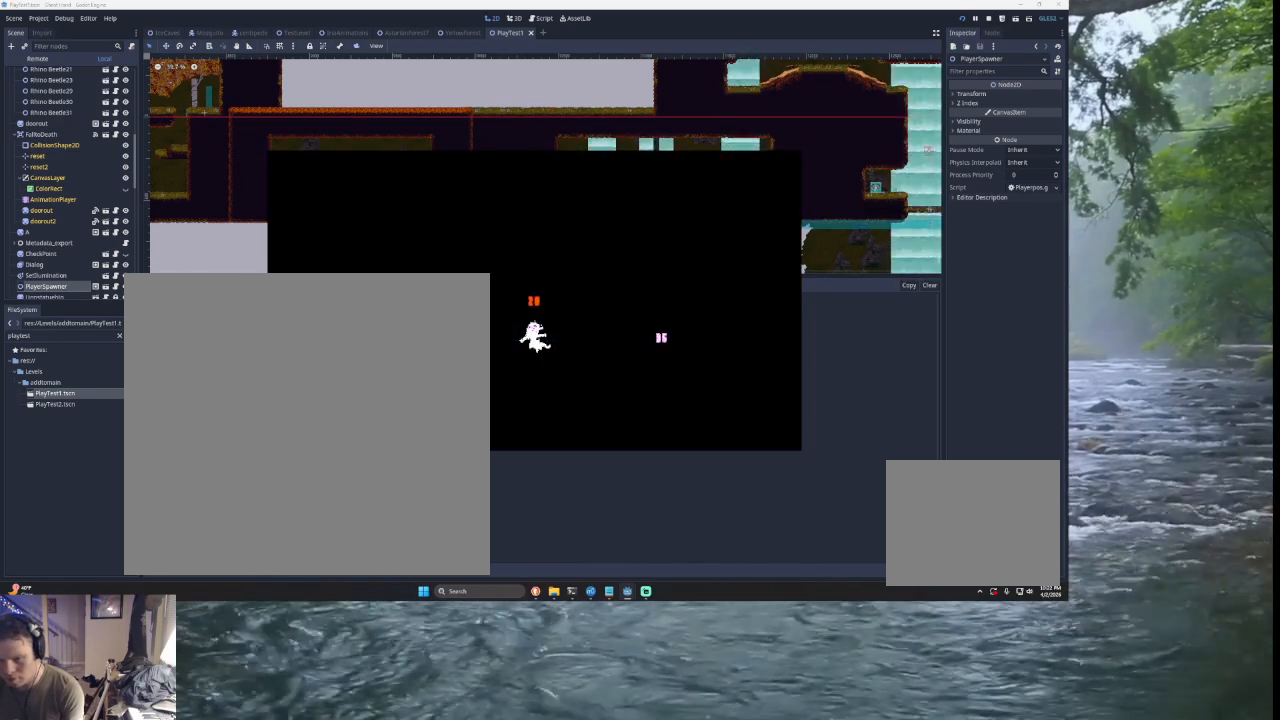
{"buttons": [], "left_stick": "center", "right_stick": "center", "events": []}
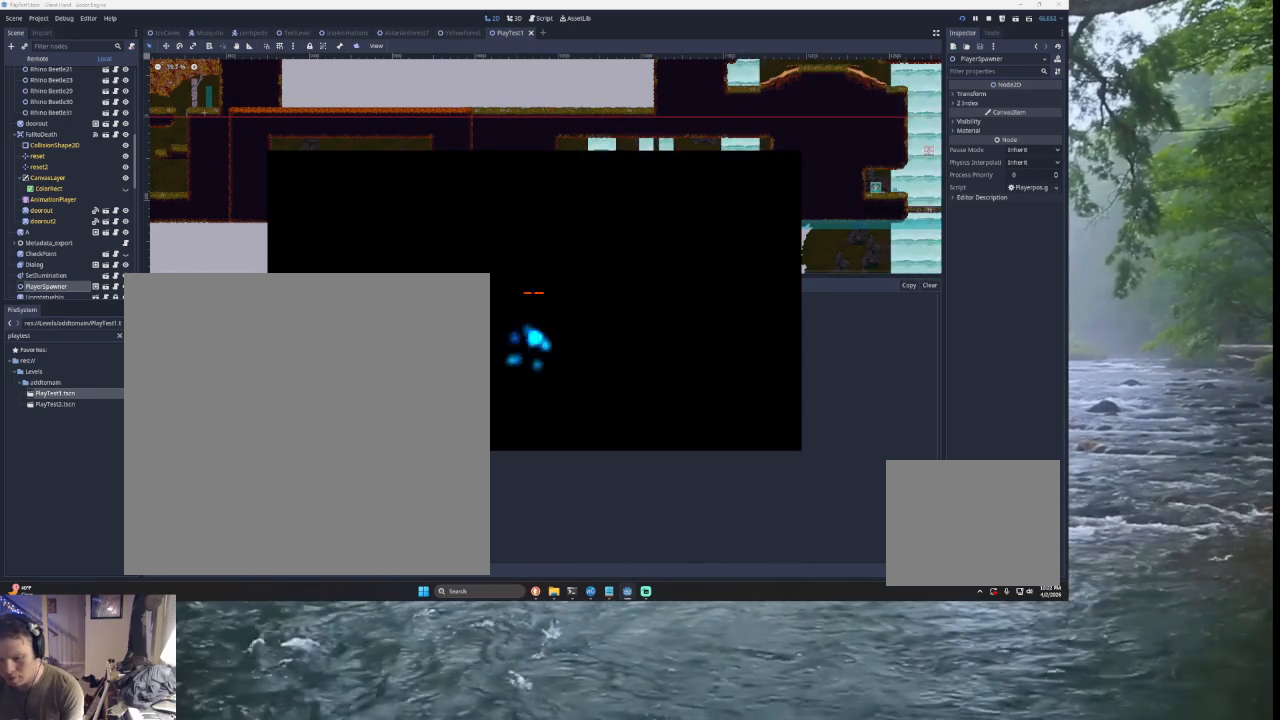
{"buttons": [], "left_stick": "center", "right_stick": "center", "events": []}
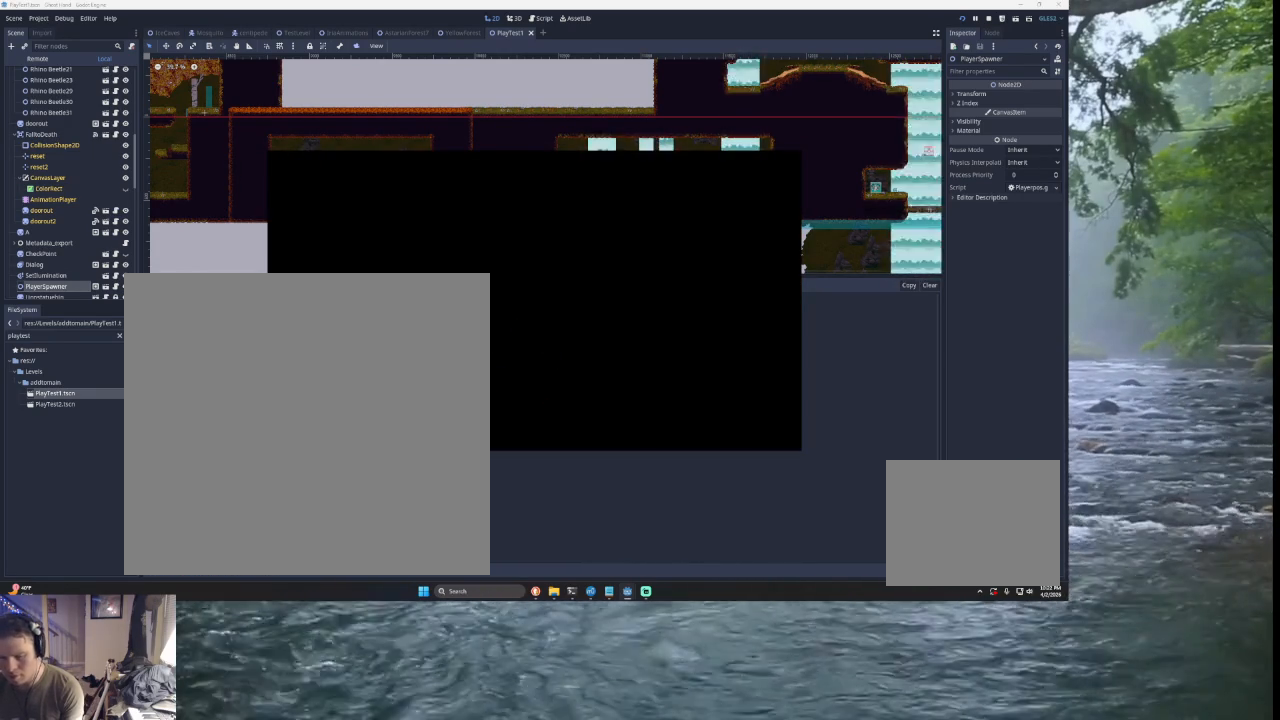
{"buttons": [], "left_stick": "center", "right_stick": "center", "events": []}
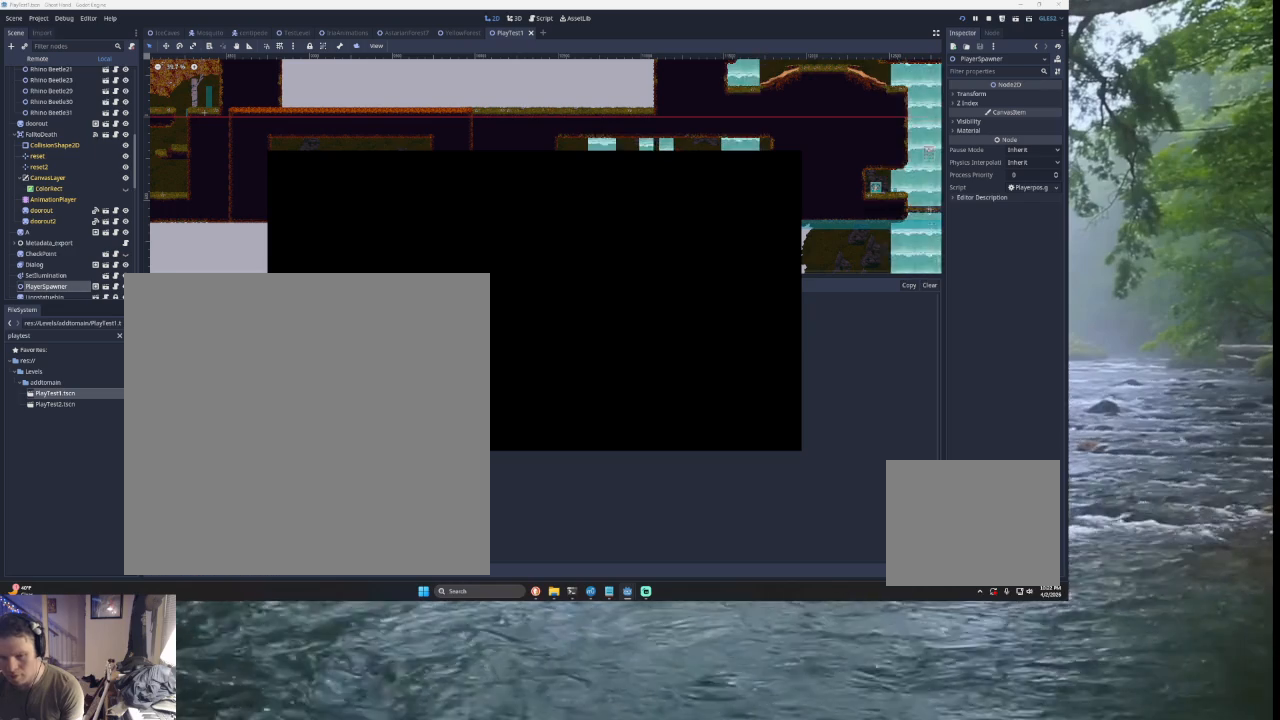
{"buttons": [], "left_stick": "right", "right_stick": "center", "events": [[433, "left_stick", "right"]]}
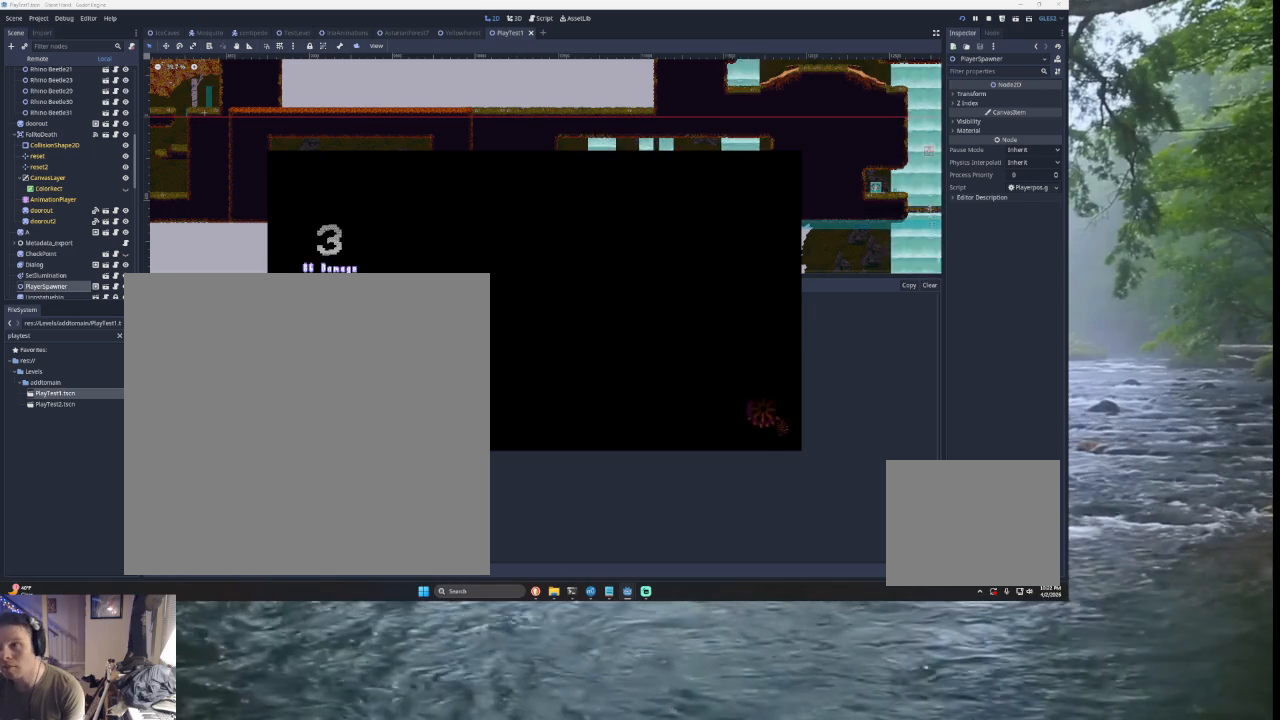
{"buttons": [], "left_stick": "right", "right_stick": "center", "events": [[300, "left_stick", "center"], [433, "left_stick", "right"]]}
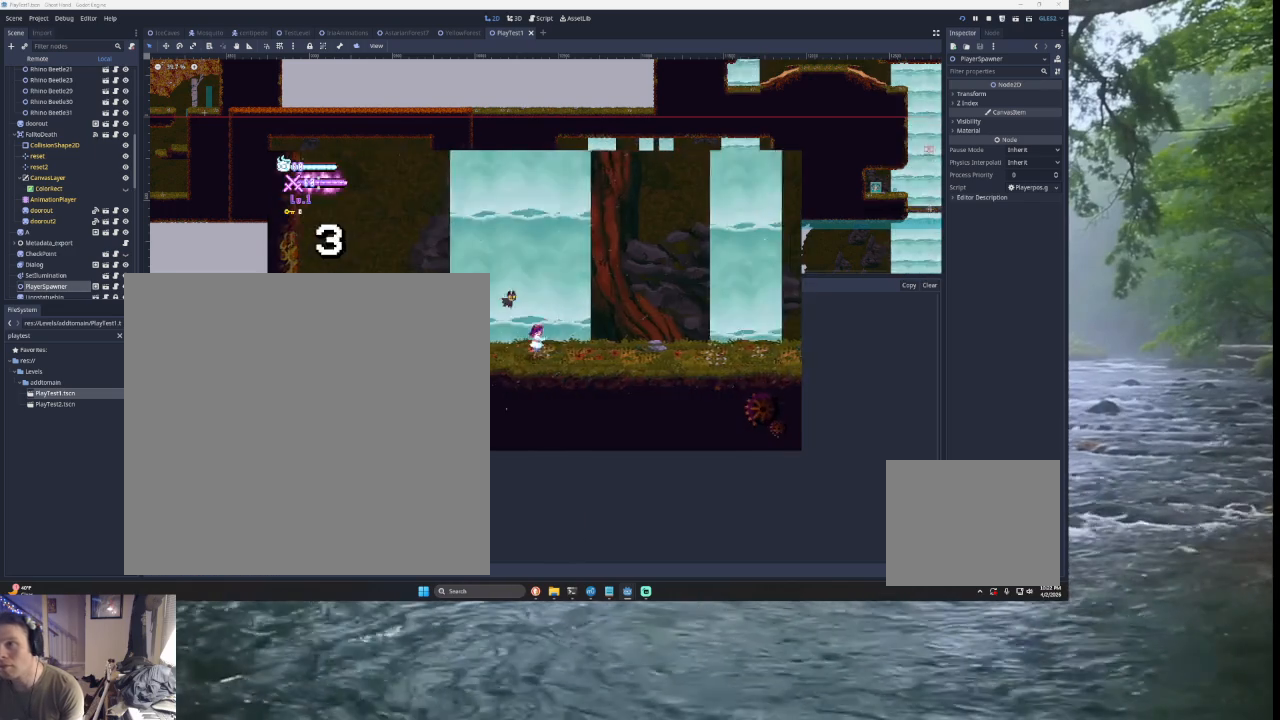
{"buttons": ["TRIANGLE"], "left_stick": "right", "right_stick": "center", "events": [[33, "left_stick", "center"], [167, "left_stick", "right"], [400, "TRIANGLE", "down"]]}
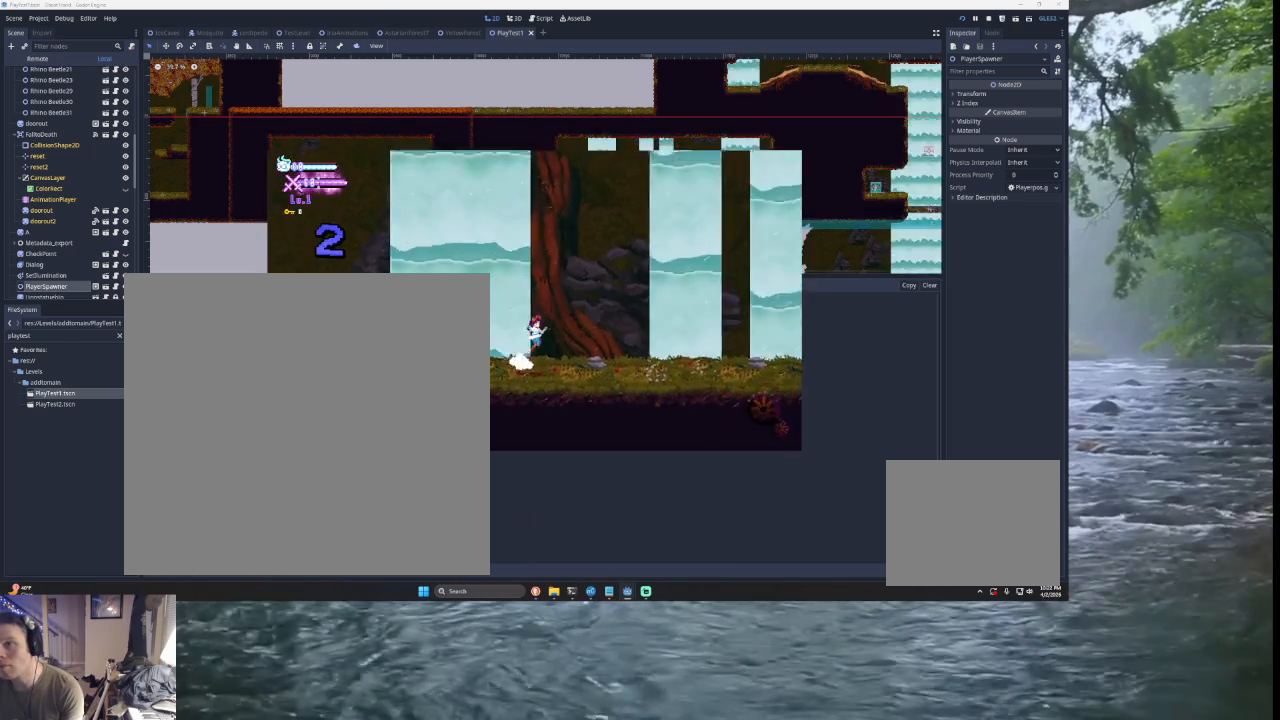
{"buttons": [], "left_stick": "right", "right_stick": "center", "events": [[233, "left_stick", "center"], [267, "TRIANGLE", "up"], [367, "left_stick", "right"]]}
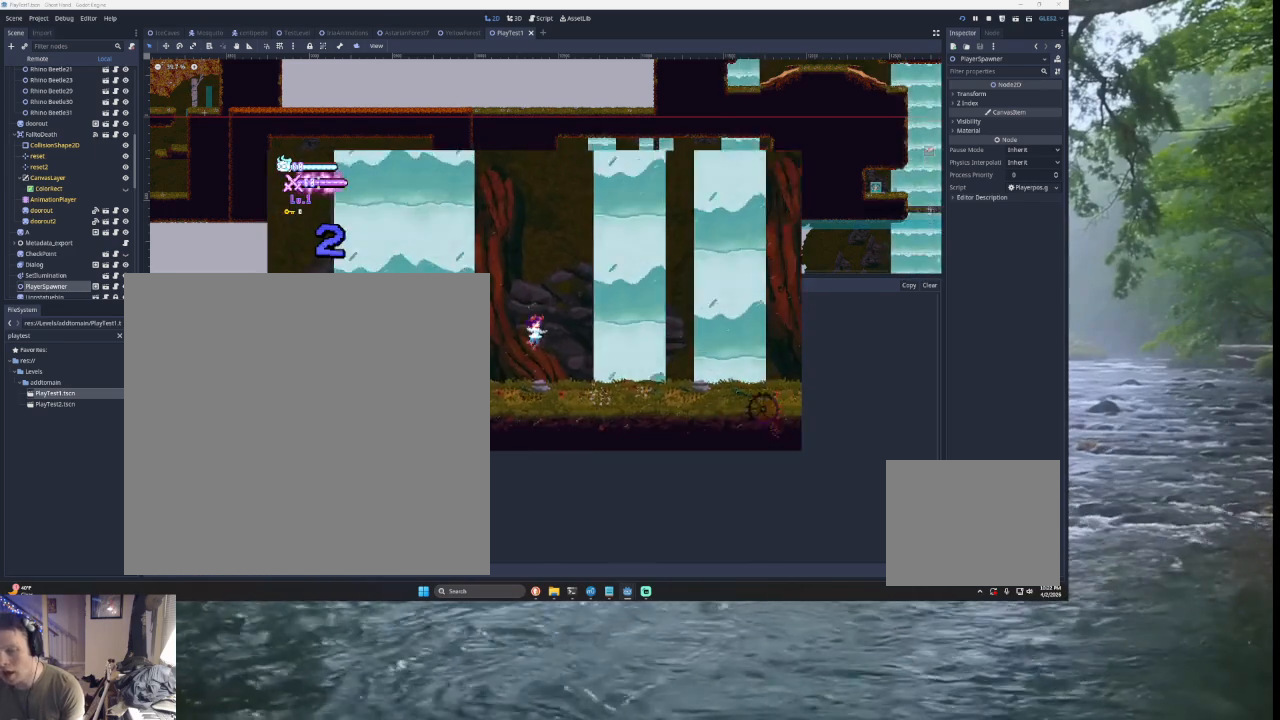
{"buttons": ["SQUARE"], "left_stick": "right", "right_stick": "center", "events": [[200, "TRIANGLE", "down"], [400, "TRIANGLE", "up"], [500, "SQUARE", "down"]]}